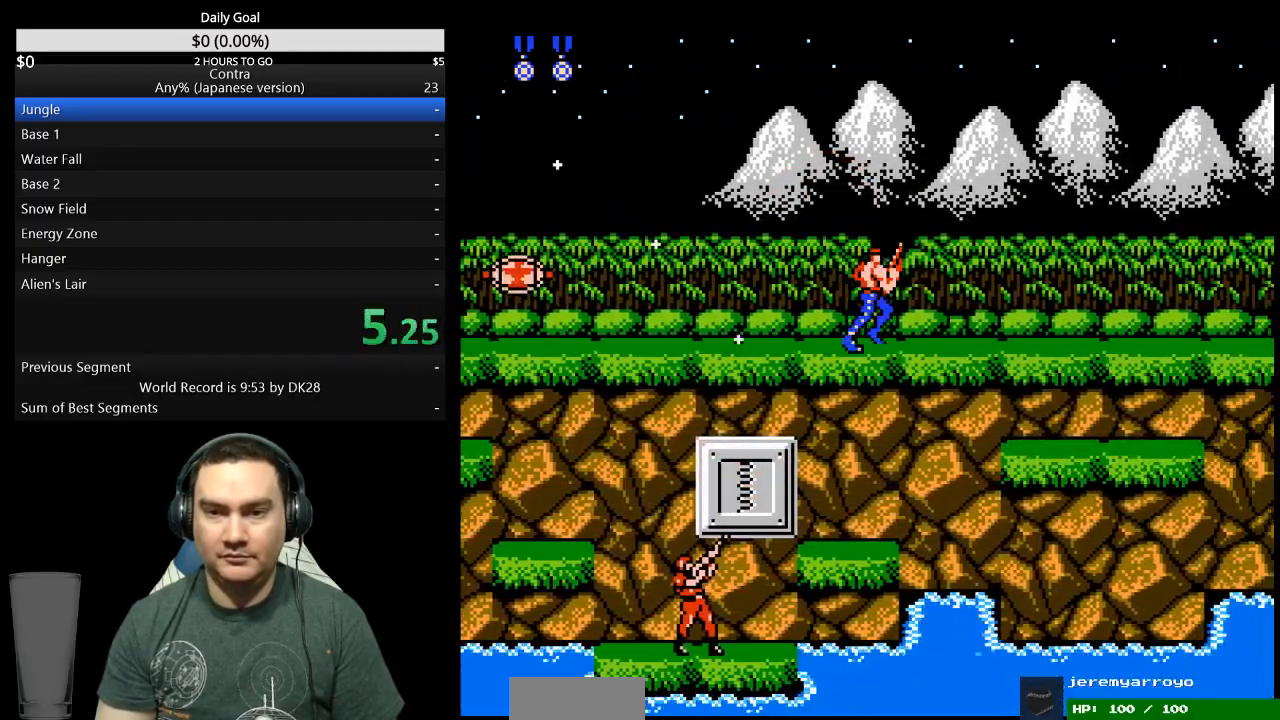
Gameplay with a controller (Nintendo layout); each line is a JSON object with the inputs held at the frame after it. "events" lists button and stick changes between this image and that frame as [ms after this image, input, new state], when the widget could be followed in between. Not read: L3 R3 START.
{"buttons": ["DPAD_RIGHT"], "events": []}
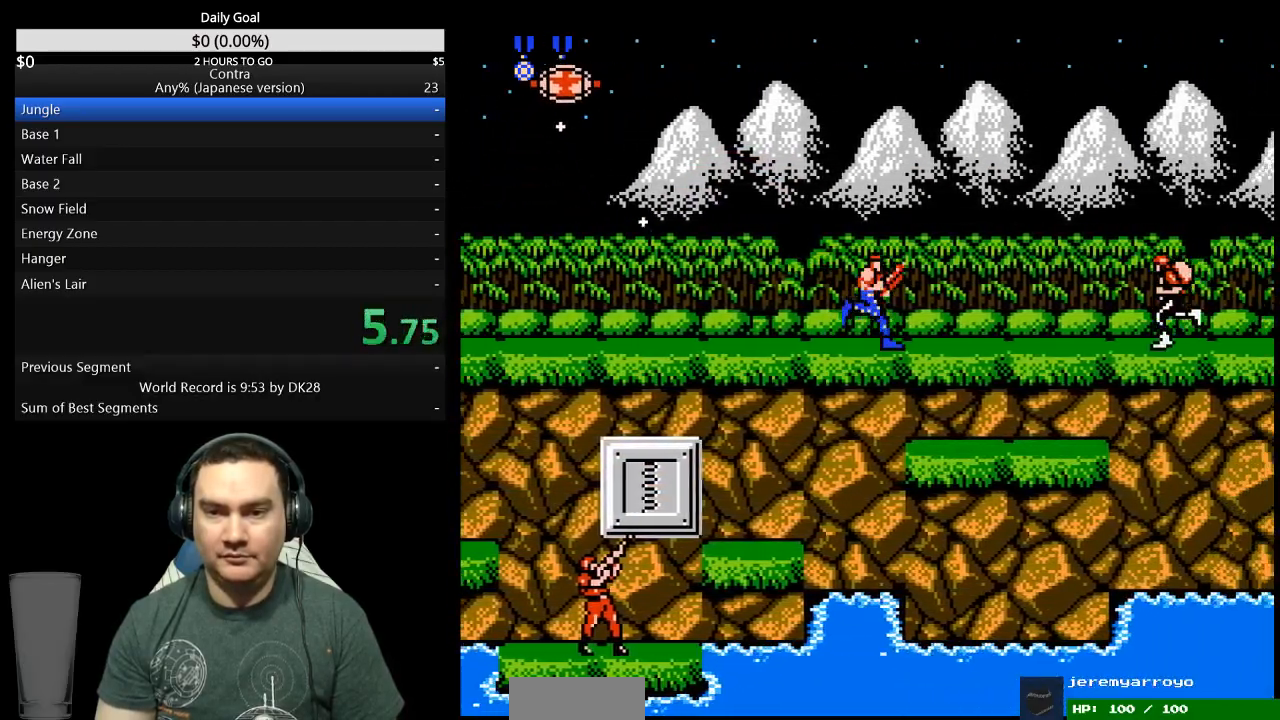
{"buttons": ["DPAD_RIGHT"], "events": [[67, "B", "down"], [133, "B", "up"]]}
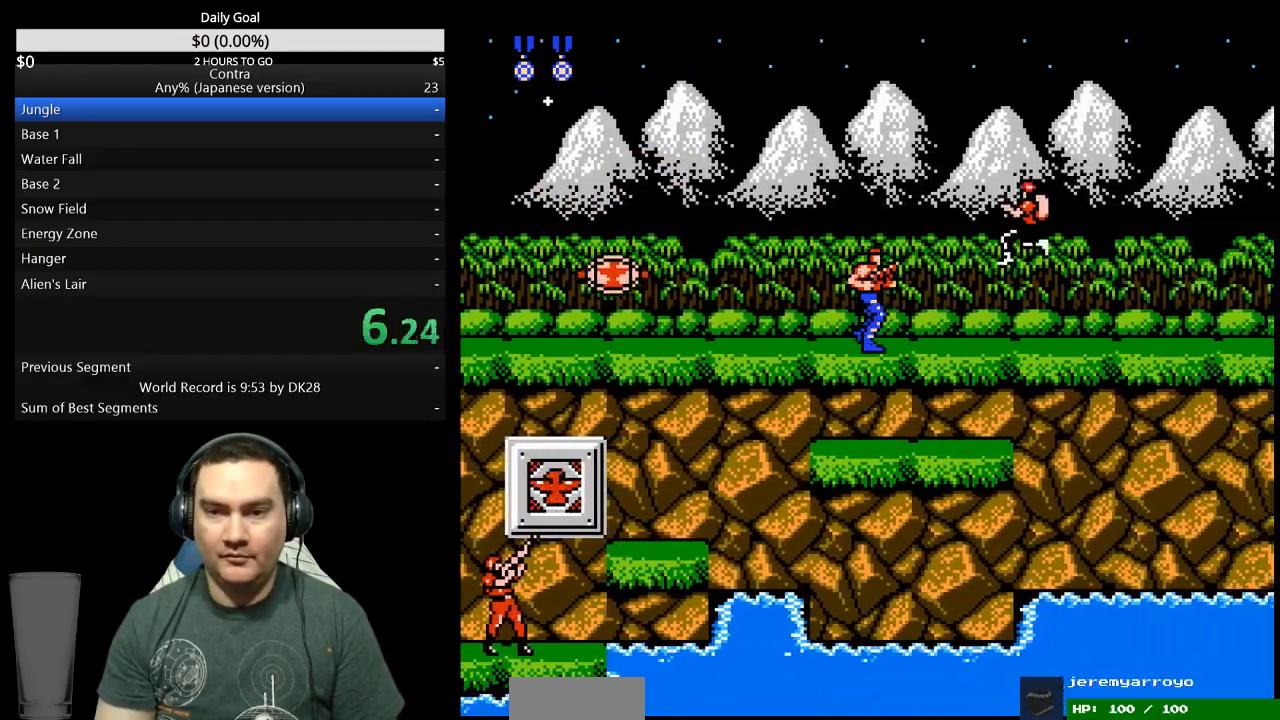
{"buttons": ["DPAD_RIGHT"], "events": []}
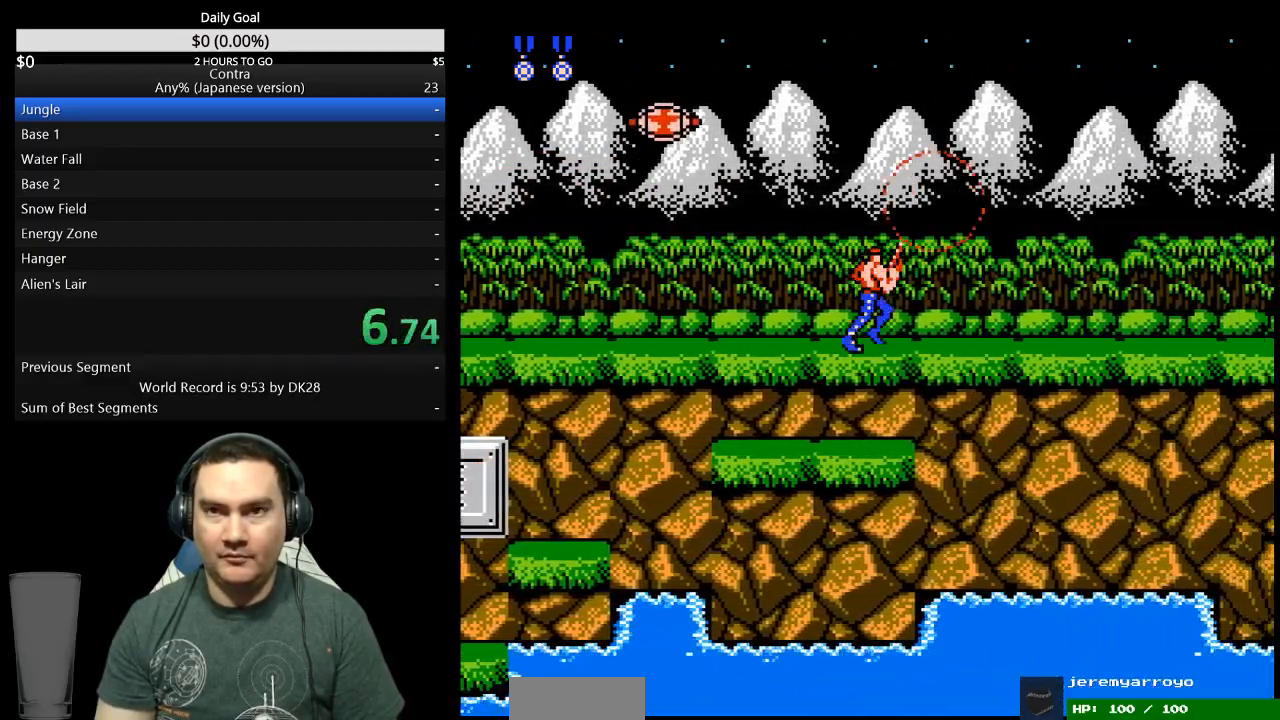
{"buttons": ["DPAD_UP", "DPAD_RIGHT"], "events": [[400, "DPAD_UP", "down"]]}
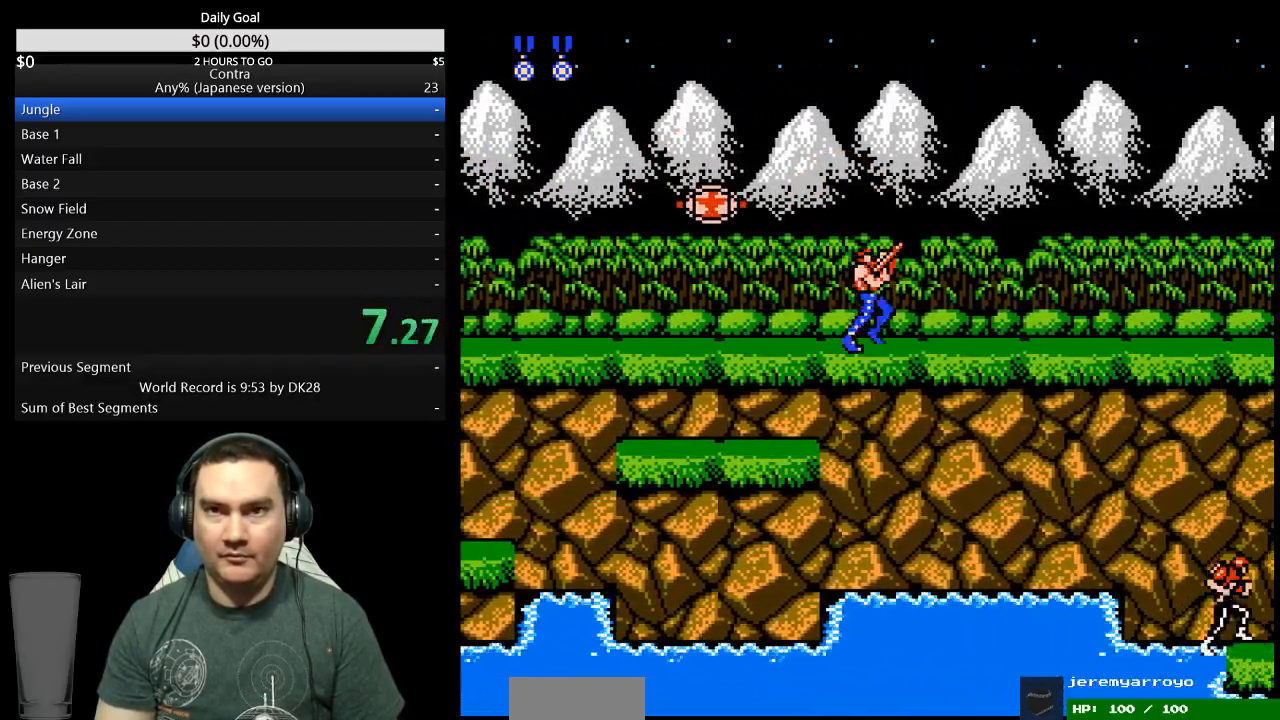
{"buttons": ["DPAD_UP", "DPAD_RIGHT"], "events": []}
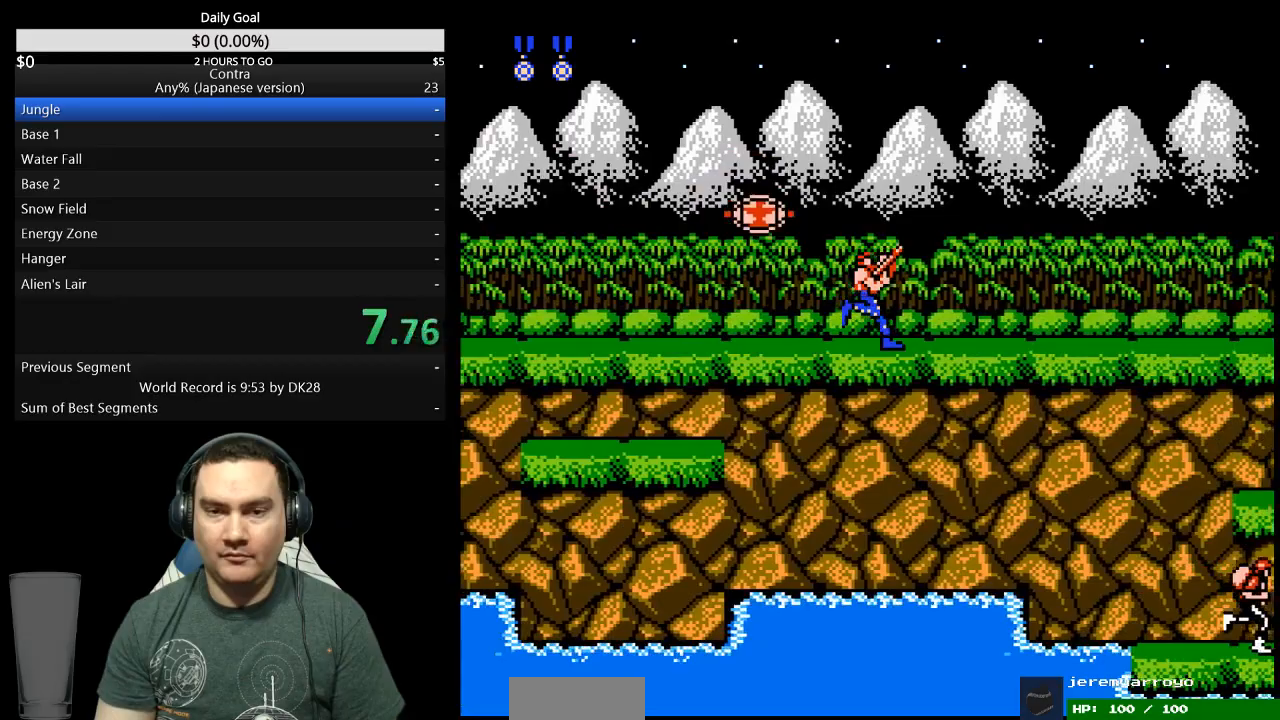
{"buttons": ["DPAD_UP", "DPAD_RIGHT"], "events": []}
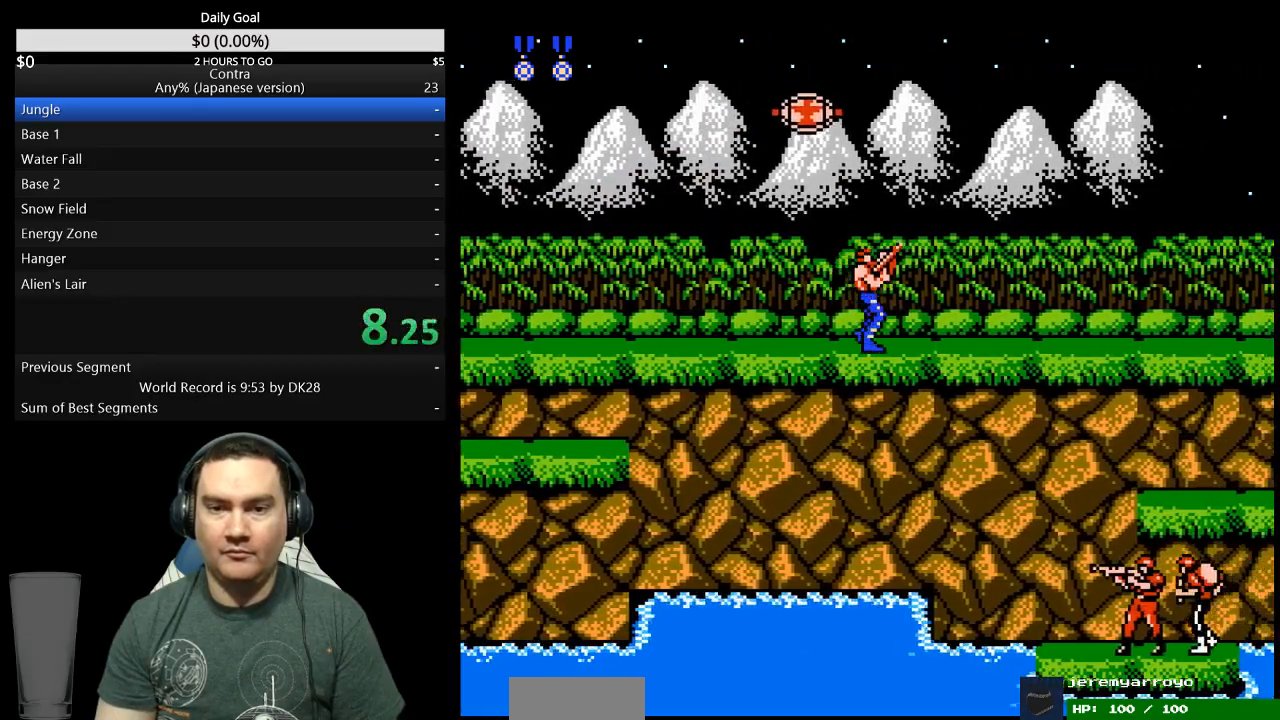
{"buttons": ["DPAD_UP", "DPAD_RIGHT"], "events": []}
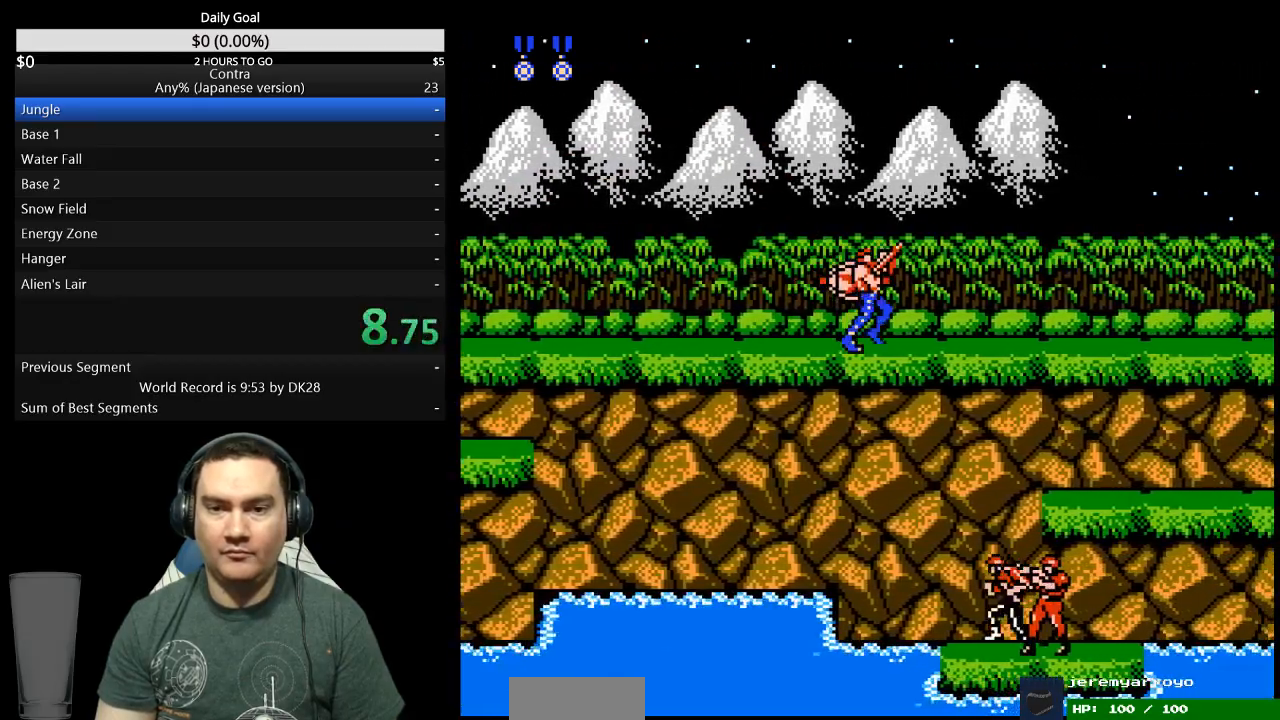
{"buttons": ["DPAD_UP", "DPAD_RIGHT"], "events": []}
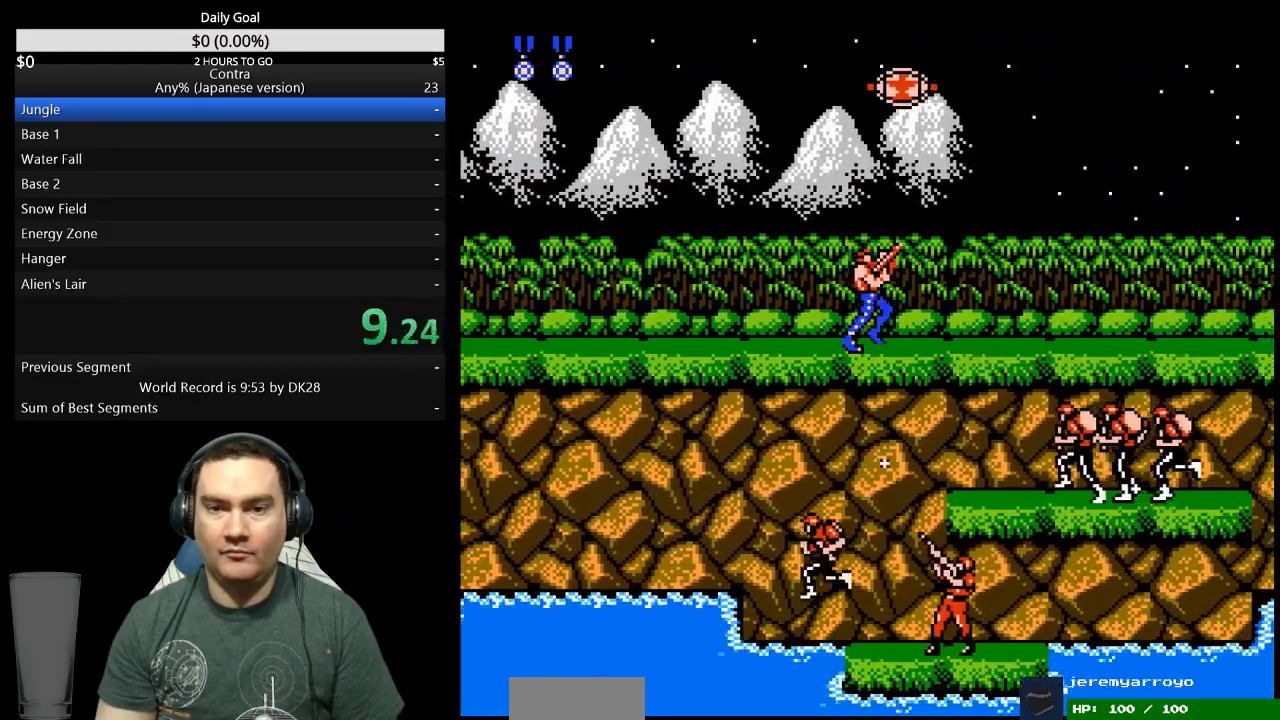
{"buttons": ["DPAD_UP", "DPAD_RIGHT"], "events": []}
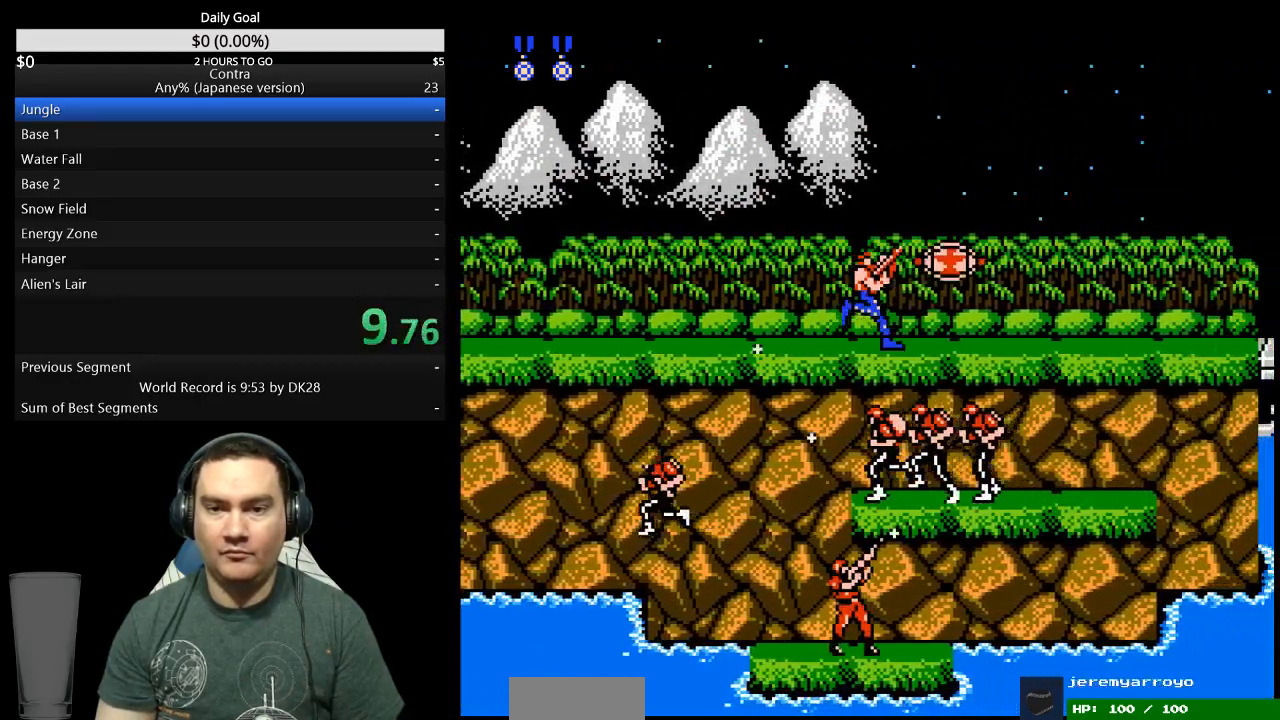
{"buttons": ["DPAD_UP", "DPAD_RIGHT"], "events": [[333, "B", "down"], [500, "B", "up"]]}
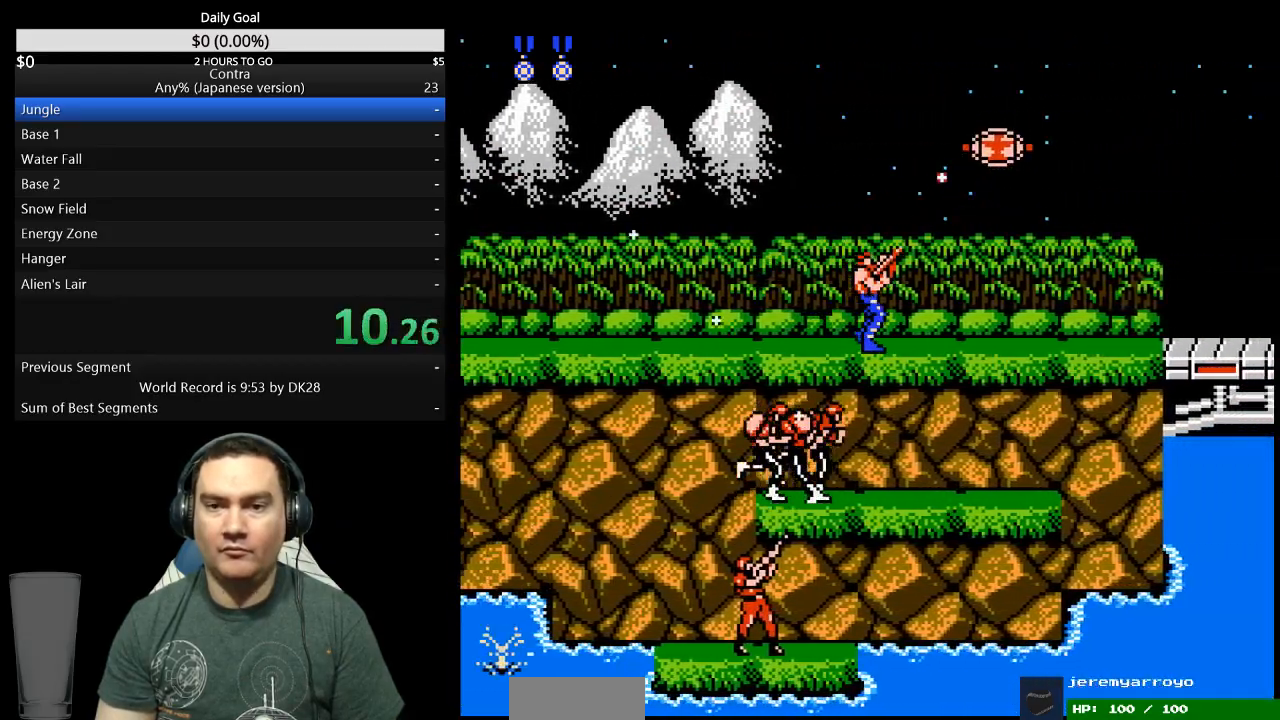
{"buttons": ["DPAD_RIGHT"], "events": [[67, "B", "down"], [133, "DPAD_UP", "up"], [233, "B", "up"], [300, "B", "down"], [467, "B", "up"]]}
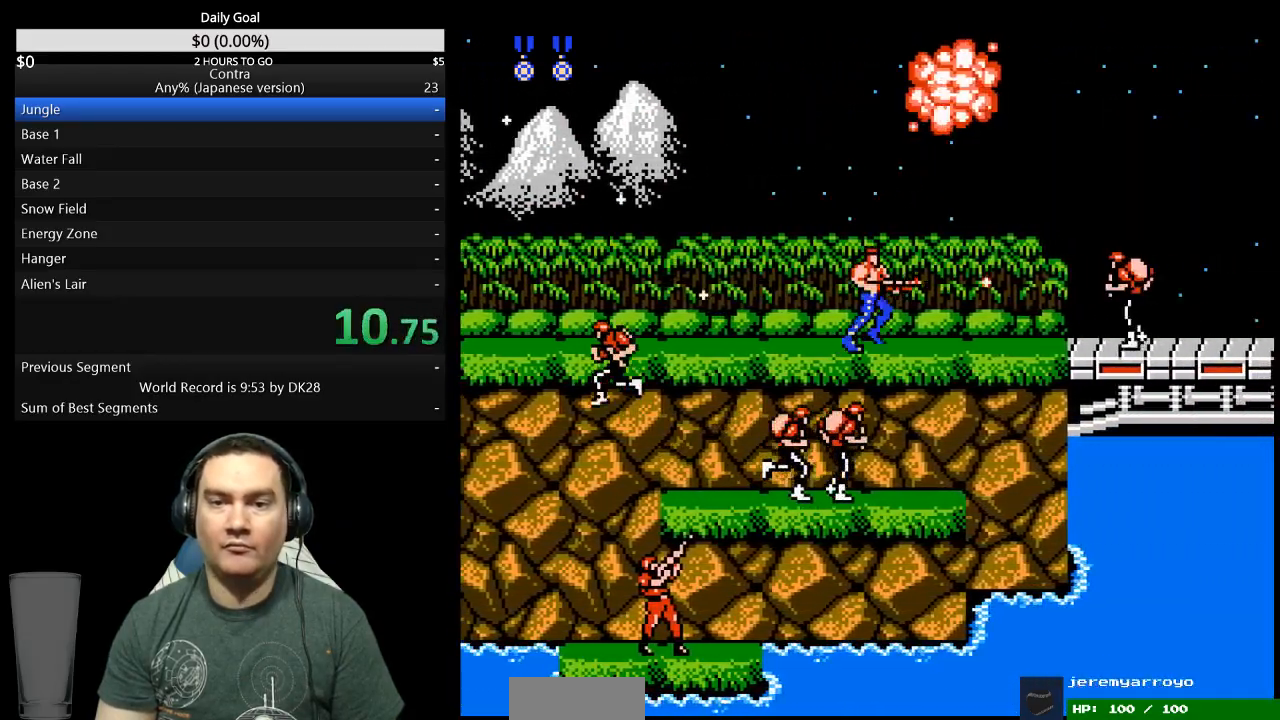
{"buttons": ["DPAD_RIGHT"], "events": [[267, "B", "down"], [433, "B", "up"]]}
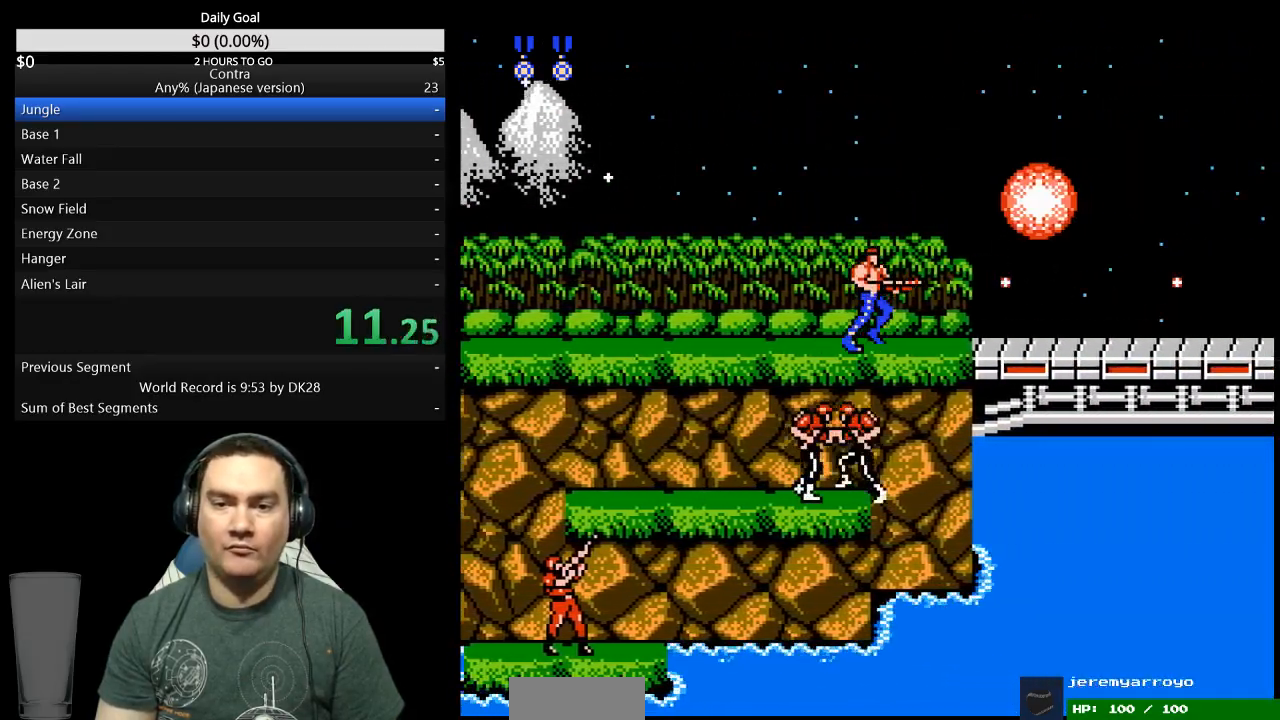
{"buttons": ["DPAD_RIGHT"], "events": [[167, "A", "down"], [233, "A", "up"], [300, "DPAD_RIGHT", "up"], [433, "DPAD_RIGHT", "down"]]}
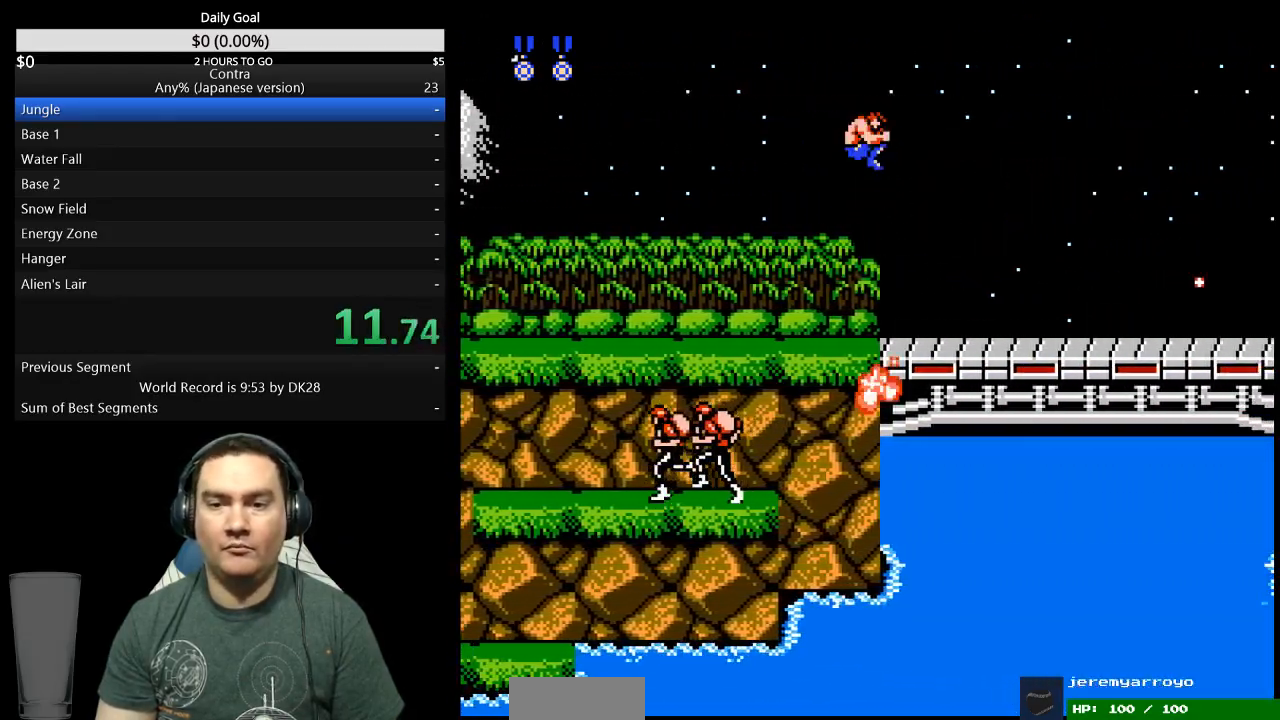
{"buttons": ["DPAD_RIGHT"], "events": []}
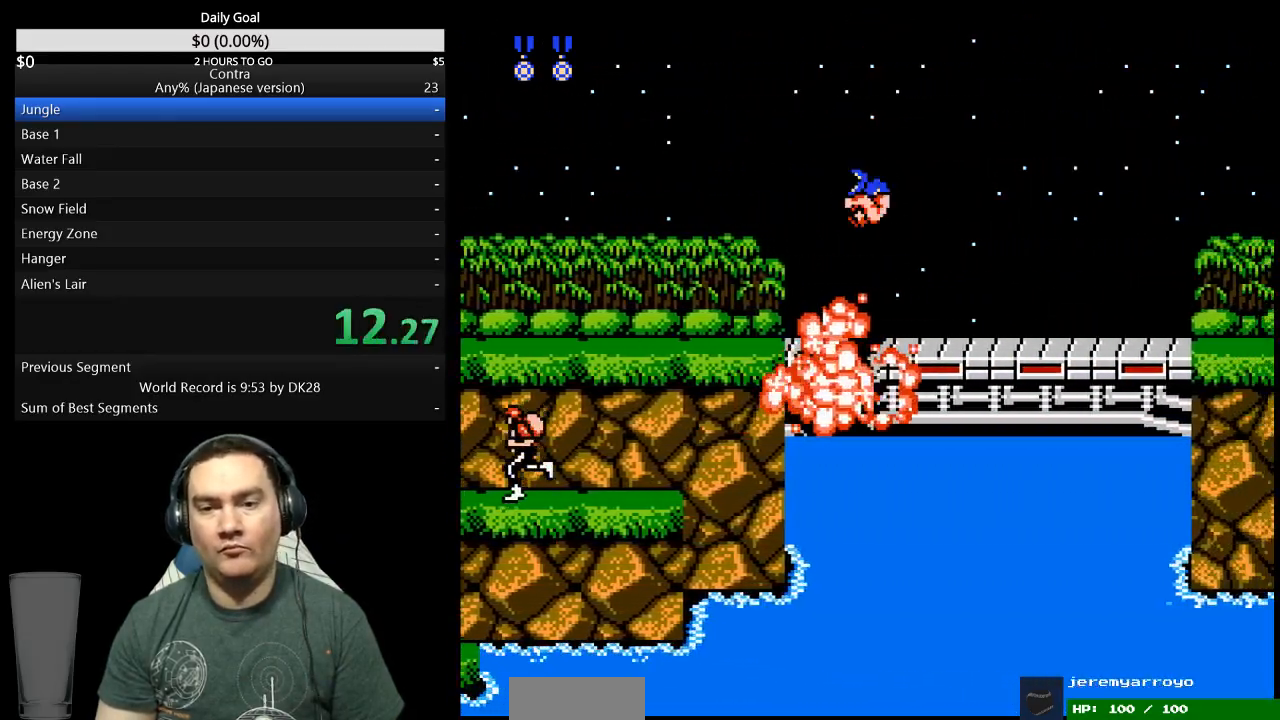
{"buttons": ["DPAD_RIGHT"], "events": [[200, "A", "down"], [300, "A", "up"]]}
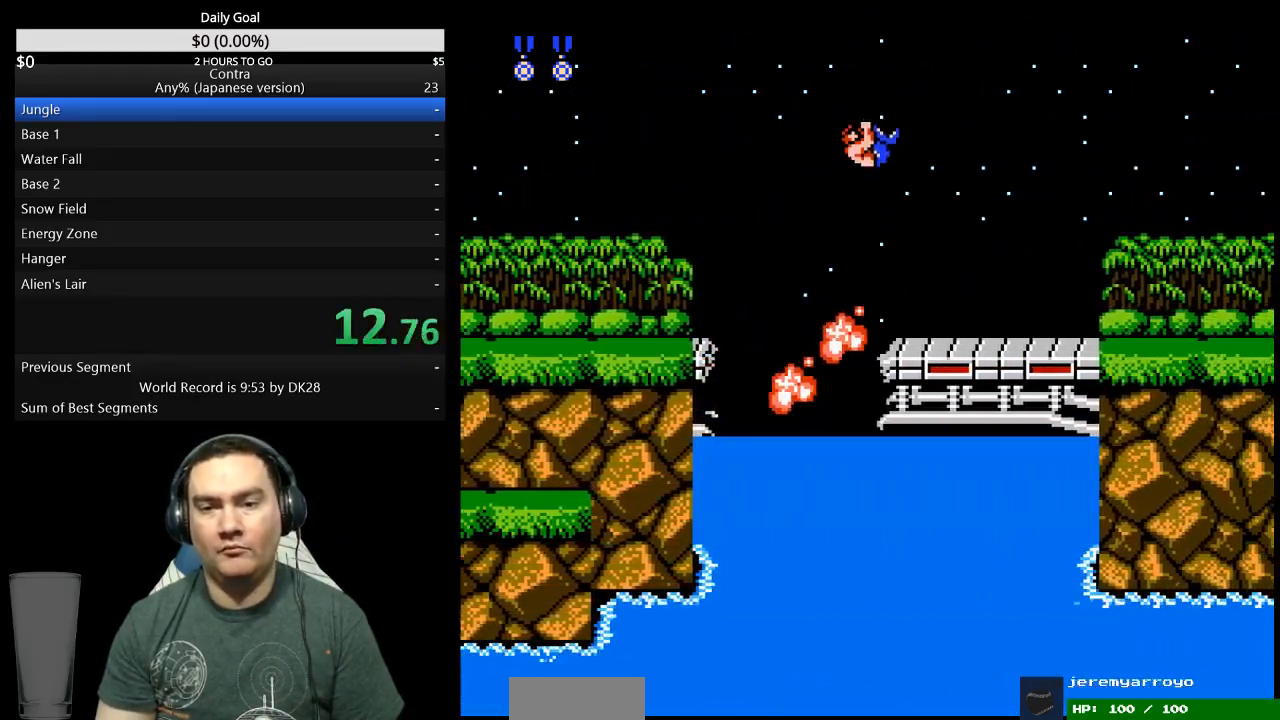
{"buttons": ["DPAD_RIGHT"], "events": [[67, "B", "down"], [133, "B", "up"], [200, "B", "down"], [267, "B", "up"]]}
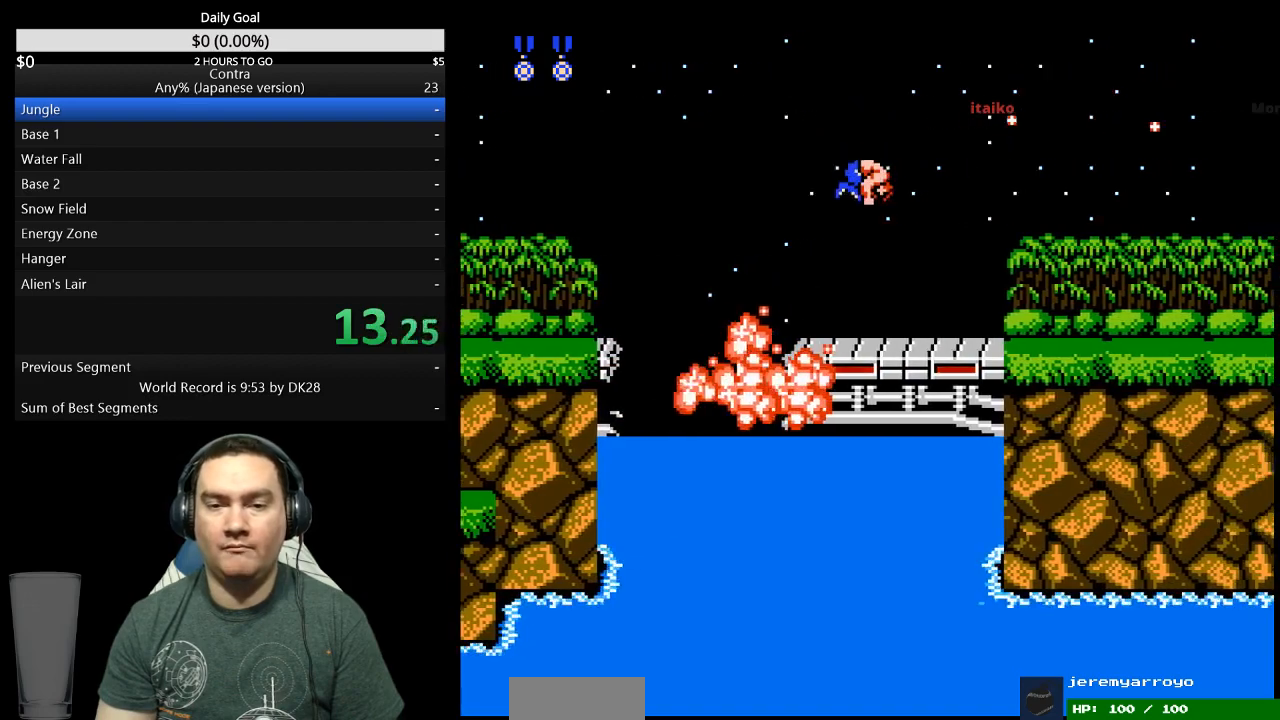
{"buttons": ["DPAD_RIGHT"], "events": [[200, "B", "down"], [367, "B", "up"]]}
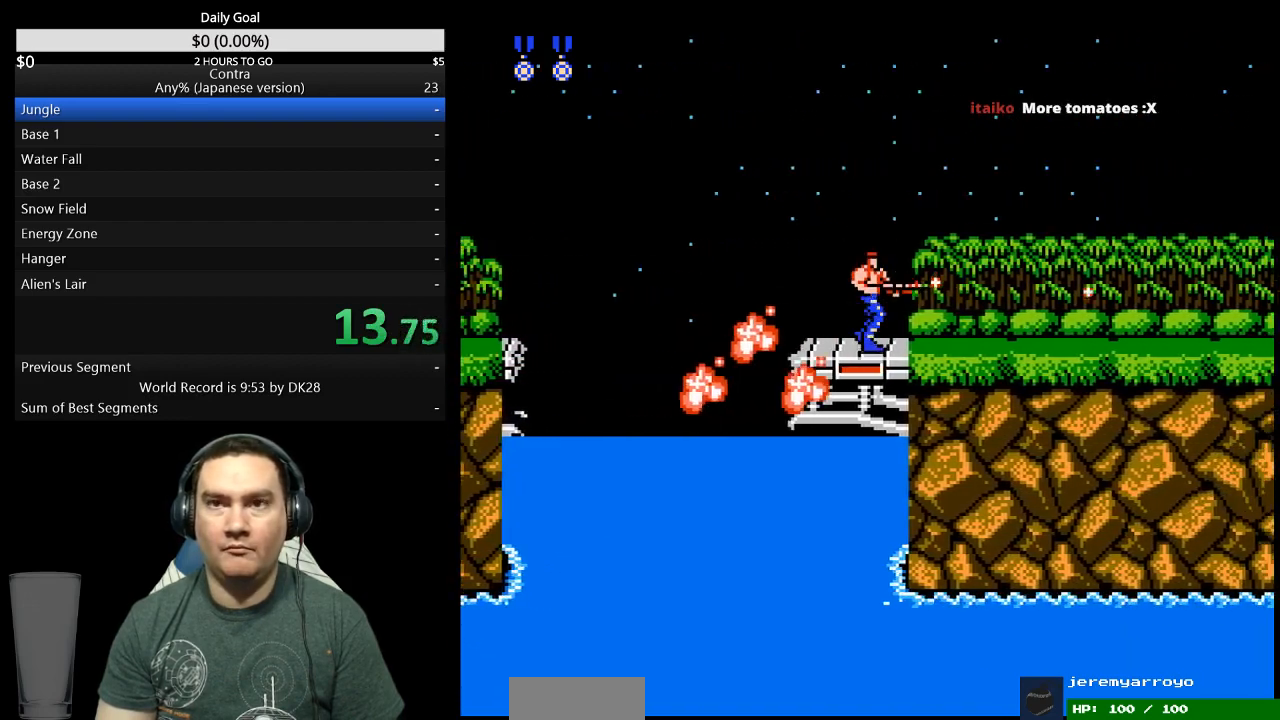
{"buttons": ["B", "DPAD_RIGHT"], "events": [[67, "B", "down"], [133, "B", "up"], [200, "B", "down"], [267, "B", "up"], [333, "B", "down"], [400, "B", "up"], [500, "B", "down"]]}
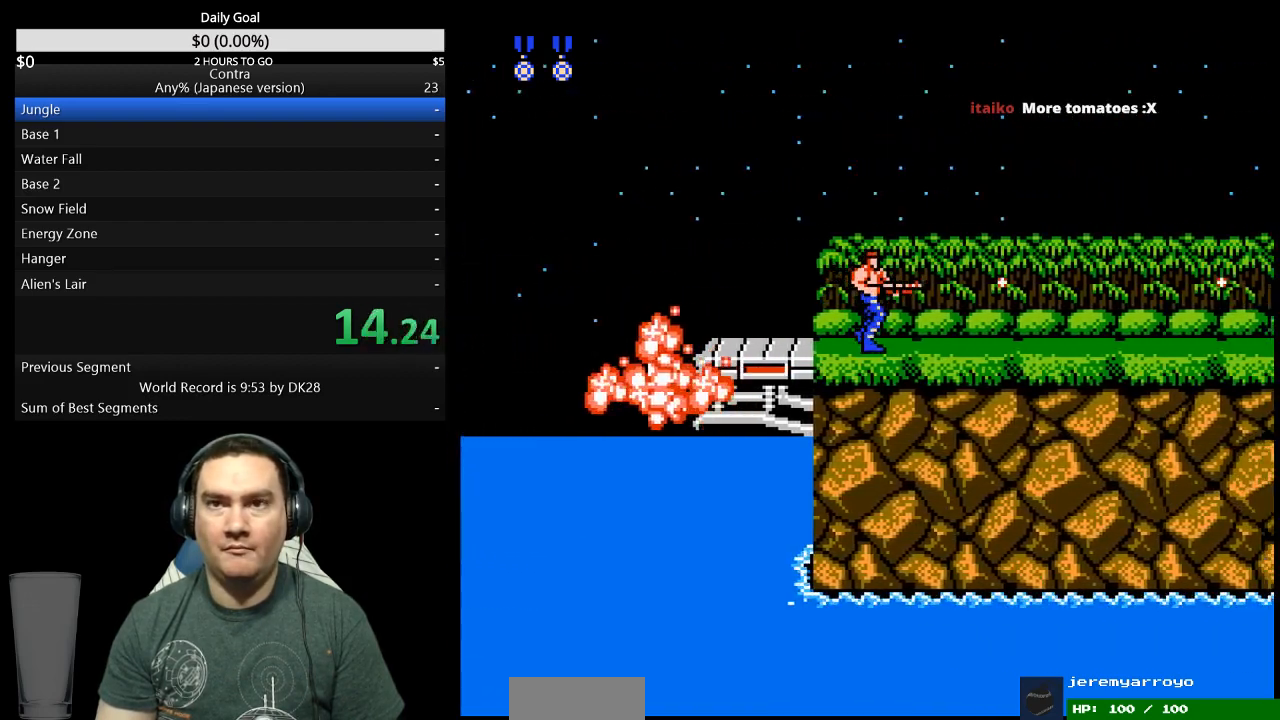
{"buttons": ["DPAD_RIGHT"], "events": [[67, "B", "up"], [133, "B", "down"], [200, "B", "up"], [267, "B", "down"], [333, "B", "up"], [400, "B", "down"], [467, "B", "up"]]}
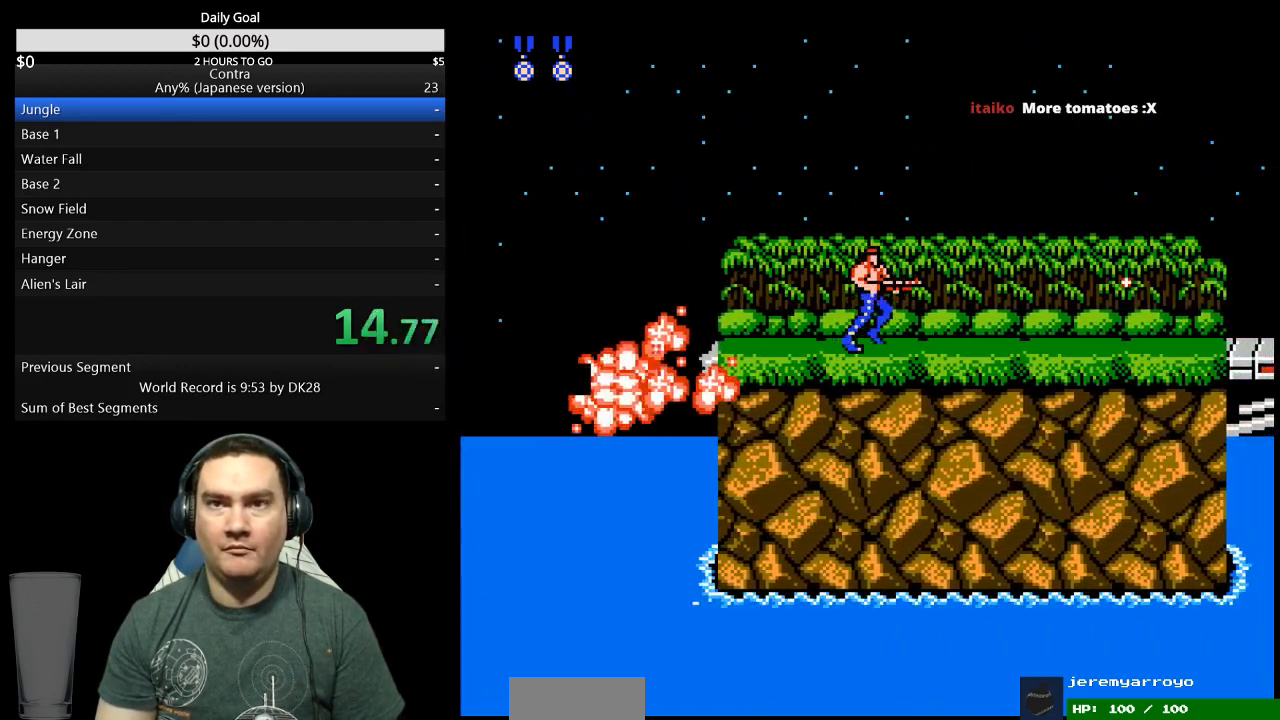
{"buttons": ["DPAD_RIGHT"], "events": [[33, "B", "down"], [100, "B", "up"], [167, "B", "down"], [233, "B", "up"], [300, "B", "down"], [467, "B", "up"]]}
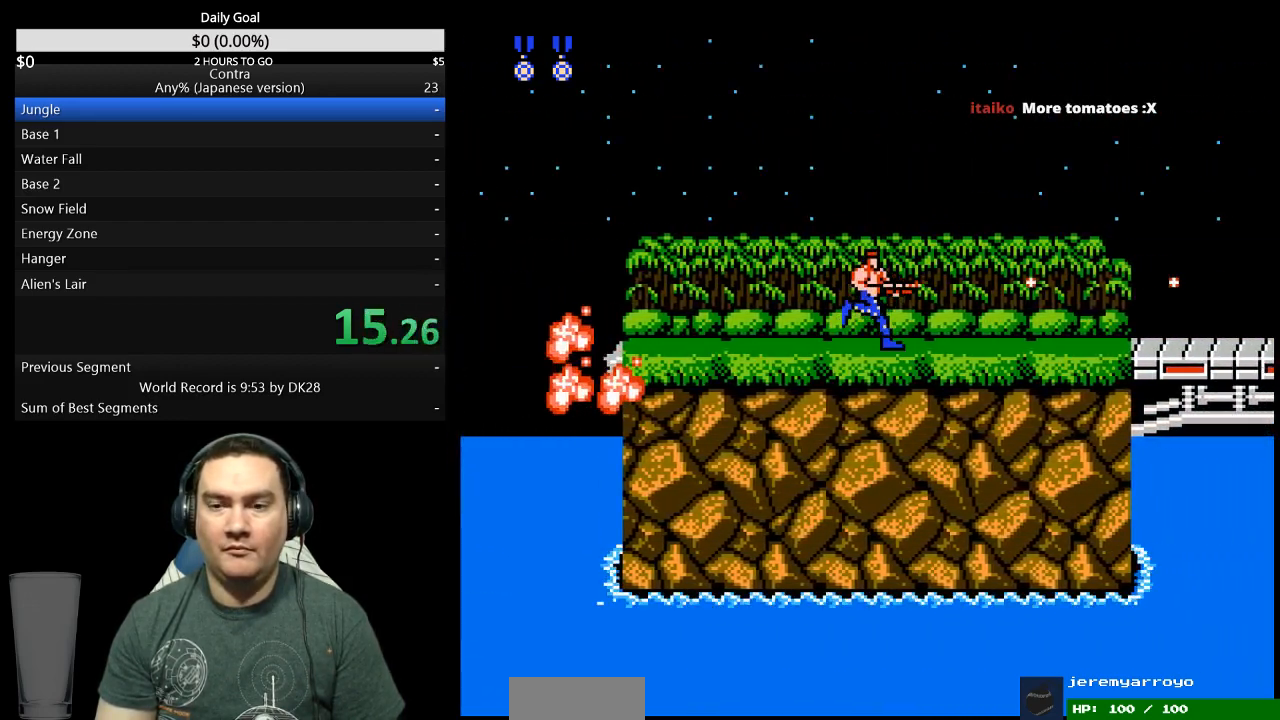
{"buttons": ["DPAD_RIGHT"], "events": [[67, "B", "down"], [233, "B", "up"], [433, "B", "down"], [500, "B", "up"]]}
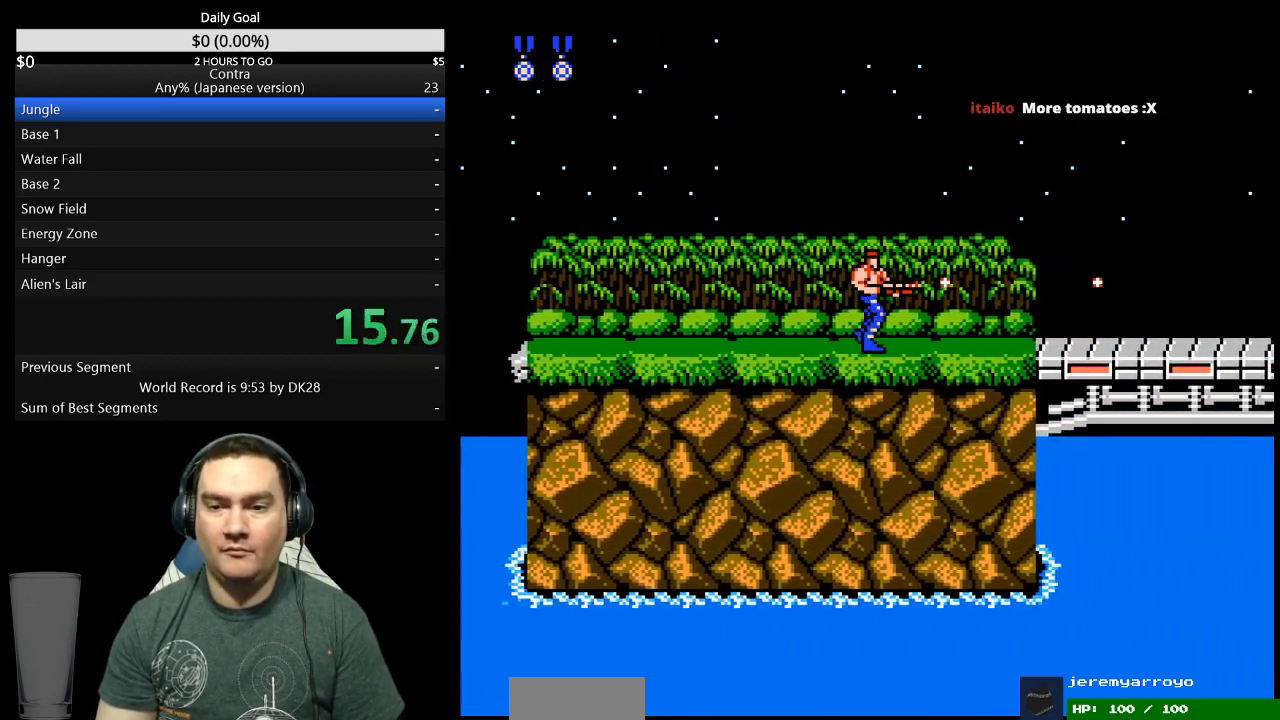
{"buttons": ["A", "DPAD_RIGHT"], "events": [[67, "B", "down"], [133, "B", "up"], [300, "B", "down"], [367, "B", "up"], [500, "A", "down"]]}